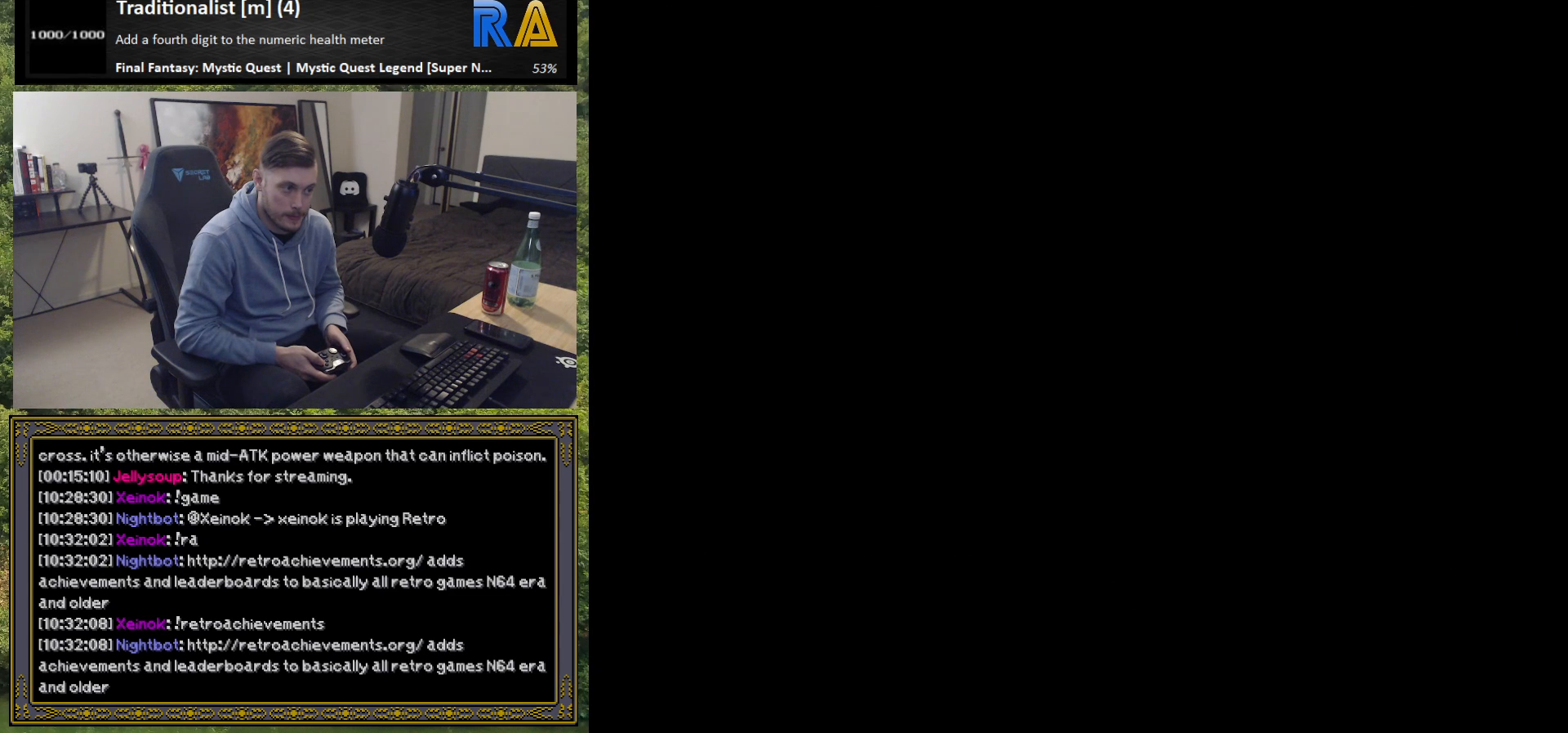
Gameplay with a controller (Xbox layout); each line is a JSON object with the inputs held at the frame after it. "events" lists button and stick changes between this image and that frame as [ms after this image, input, new state], when the widget could be followed in between. Not read: right_stick.
{"buttons": [], "left_stick": "center", "events": []}
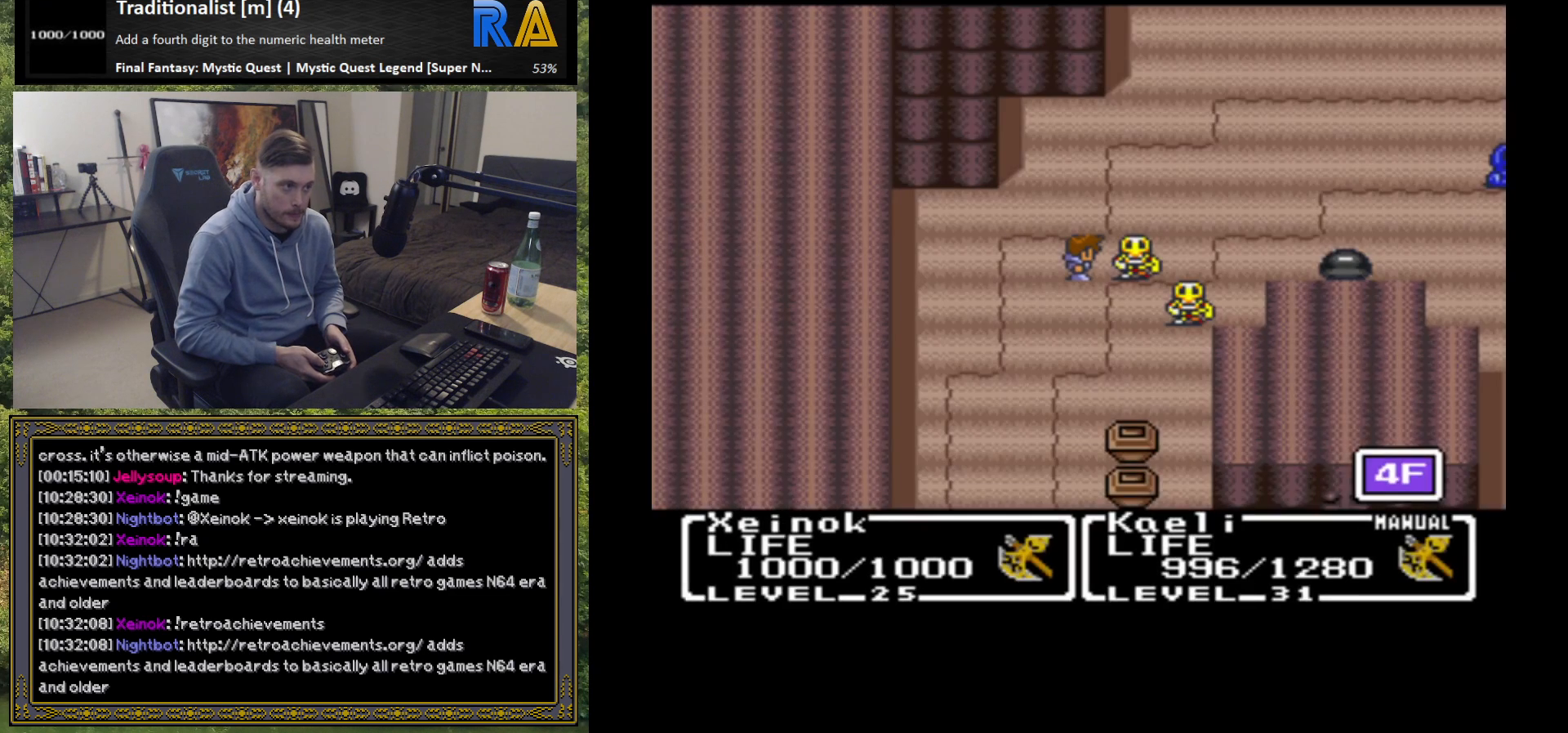
{"buttons": [], "left_stick": "center", "events": []}
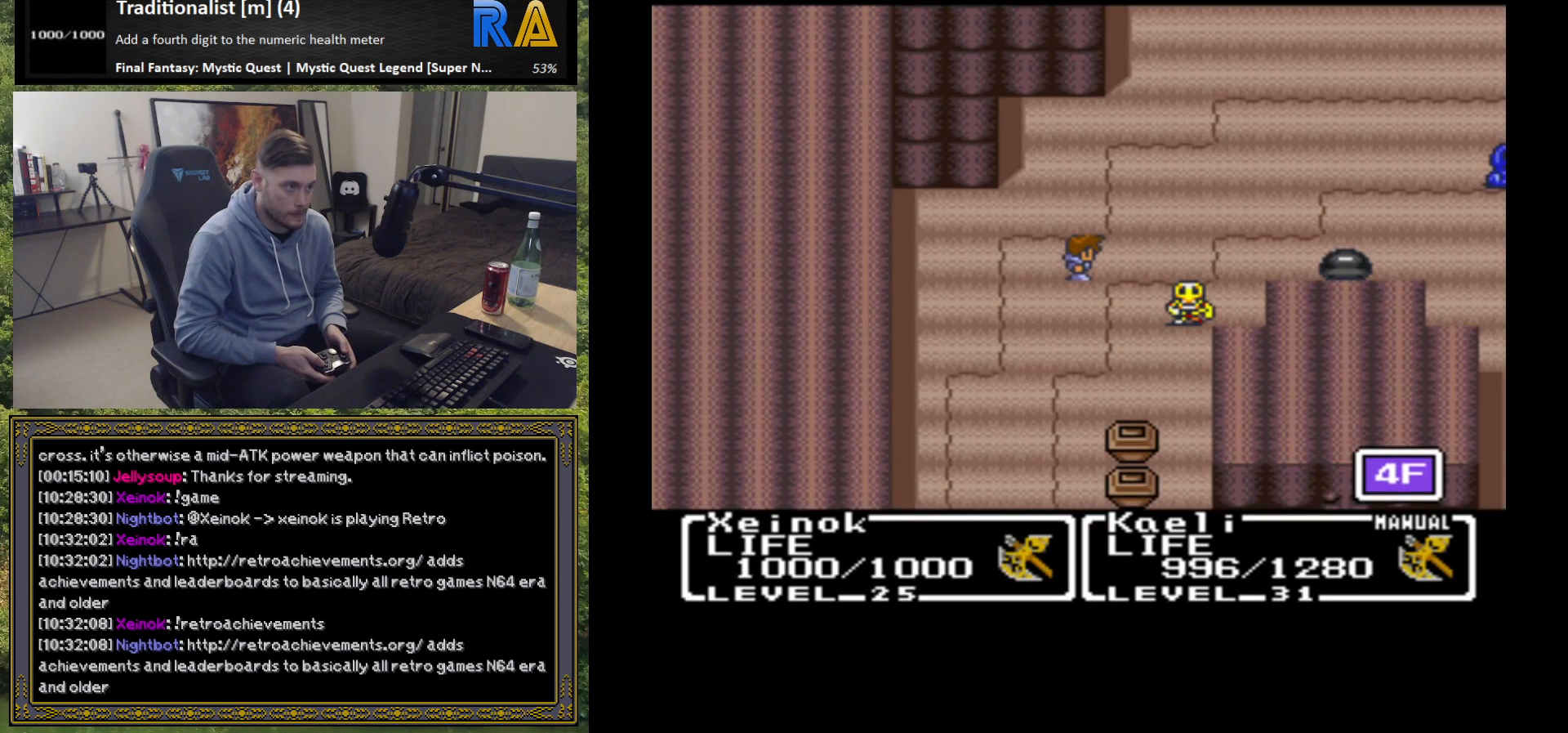
{"buttons": [], "left_stick": "right", "events": [[50, "left_stick", "right"]]}
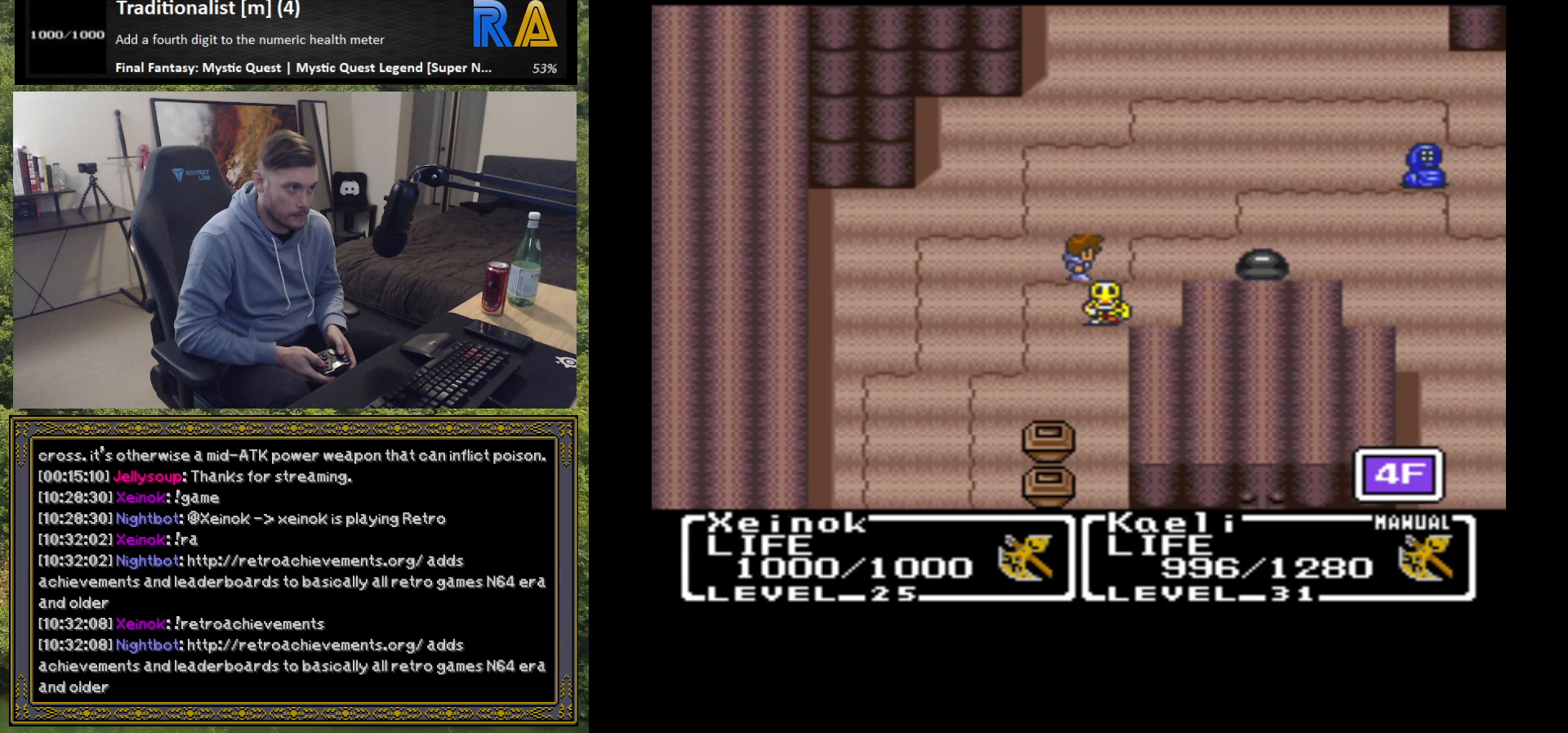
{"buttons": [], "left_stick": "right", "events": [[167, "left_stick", "up"], [400, "left_stick", "right"]]}
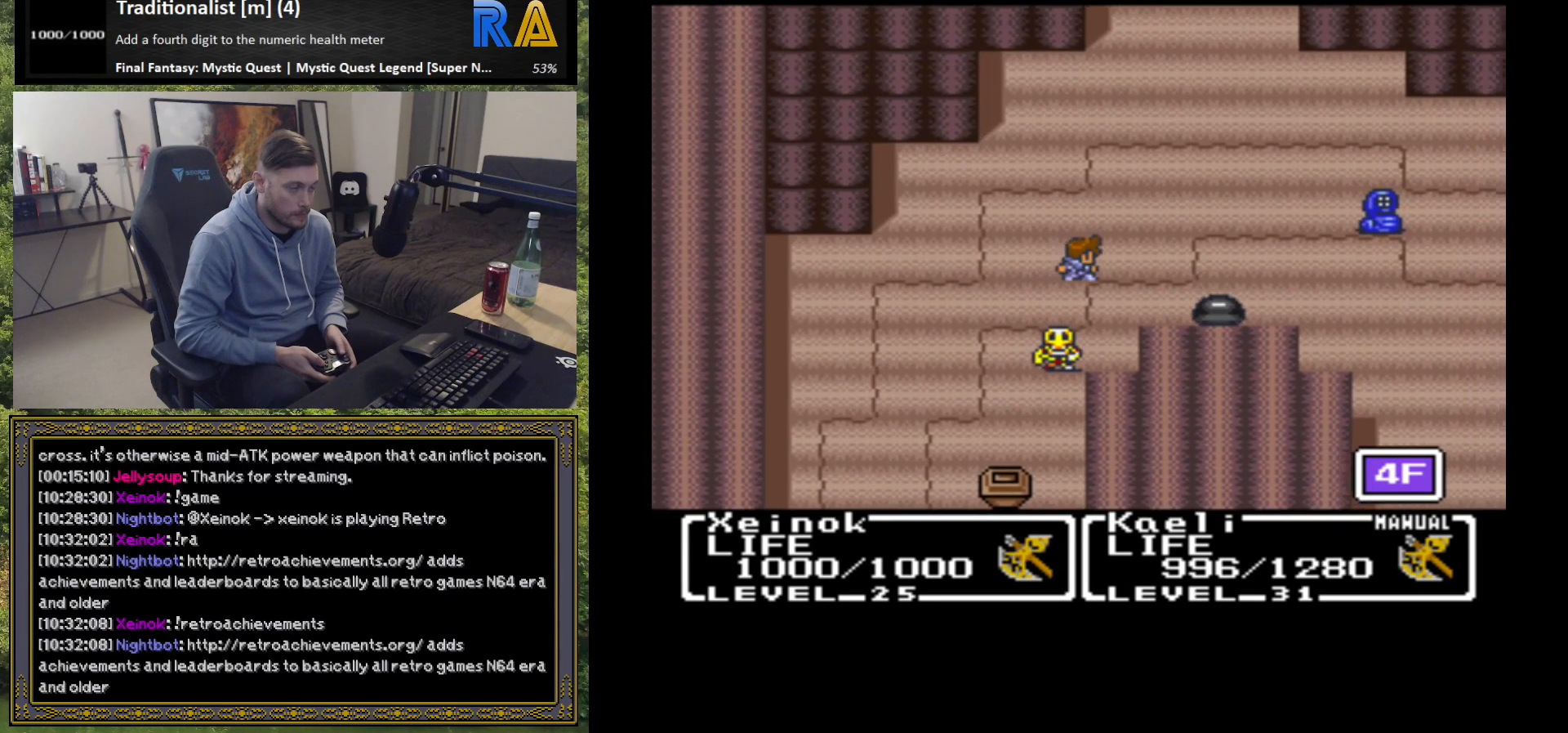
{"buttons": [], "left_stick": "up", "events": [[417, "left_stick", "up"]]}
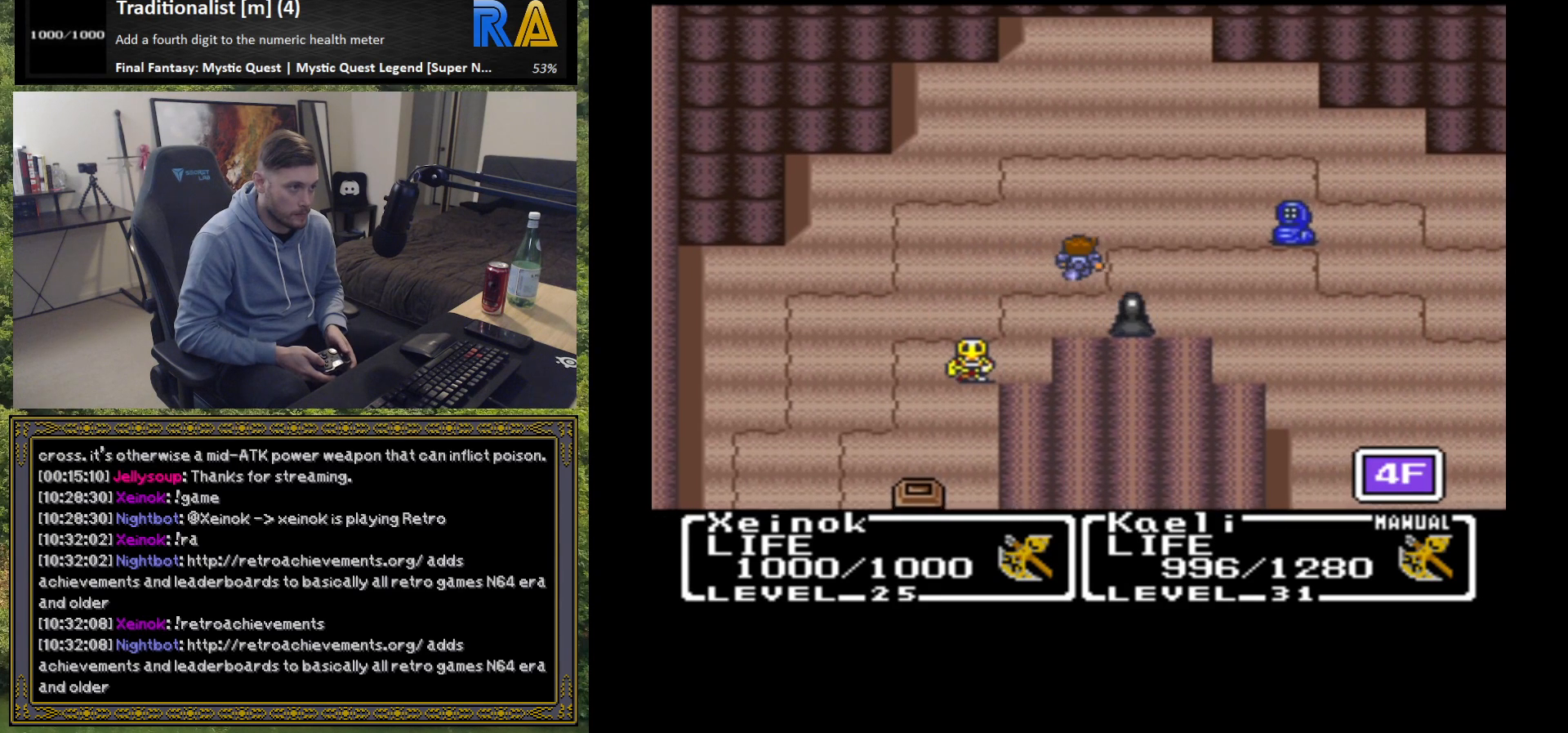
{"buttons": [], "left_stick": "right", "events": [[117, "left_stick", "right"]]}
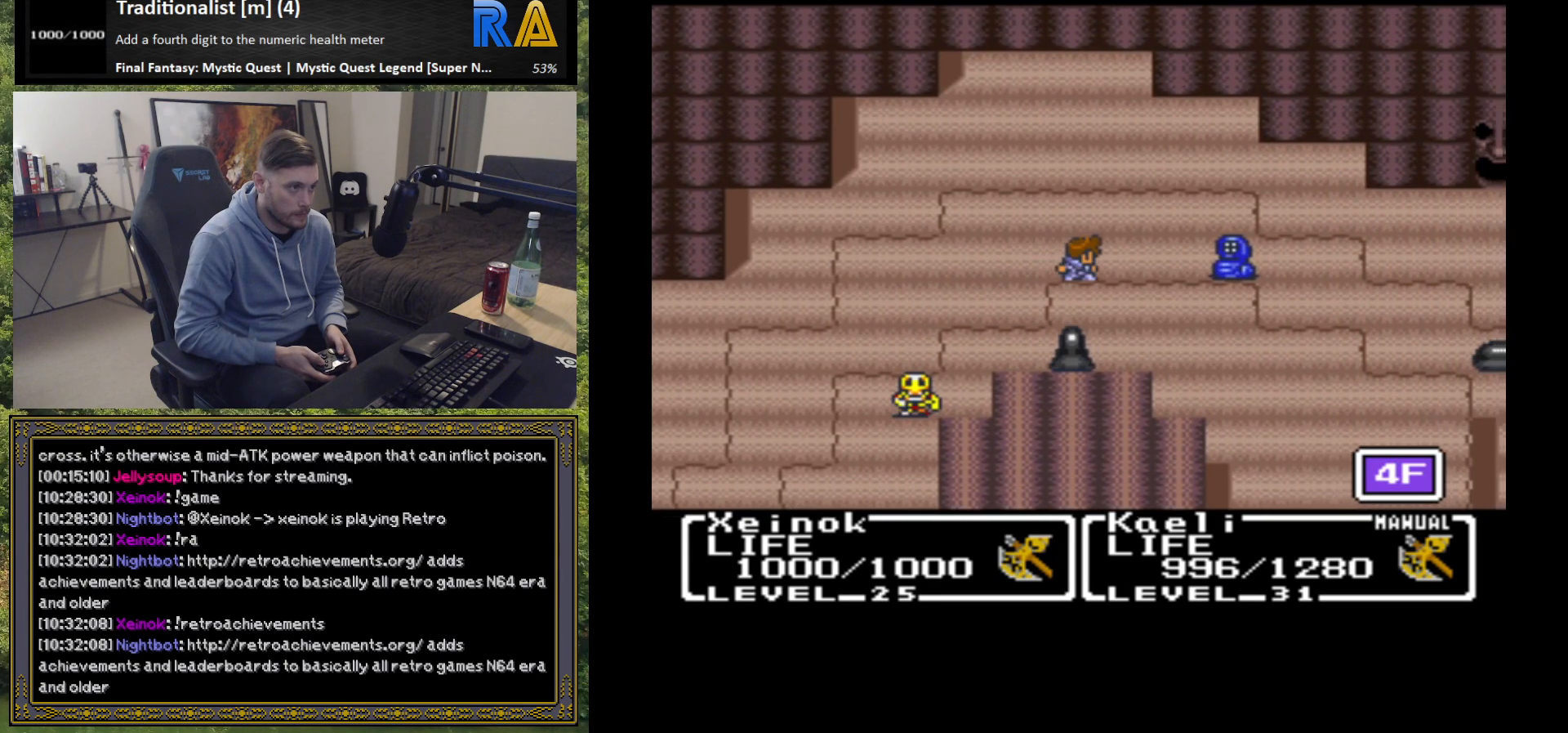
{"buttons": [], "left_stick": "right", "events": []}
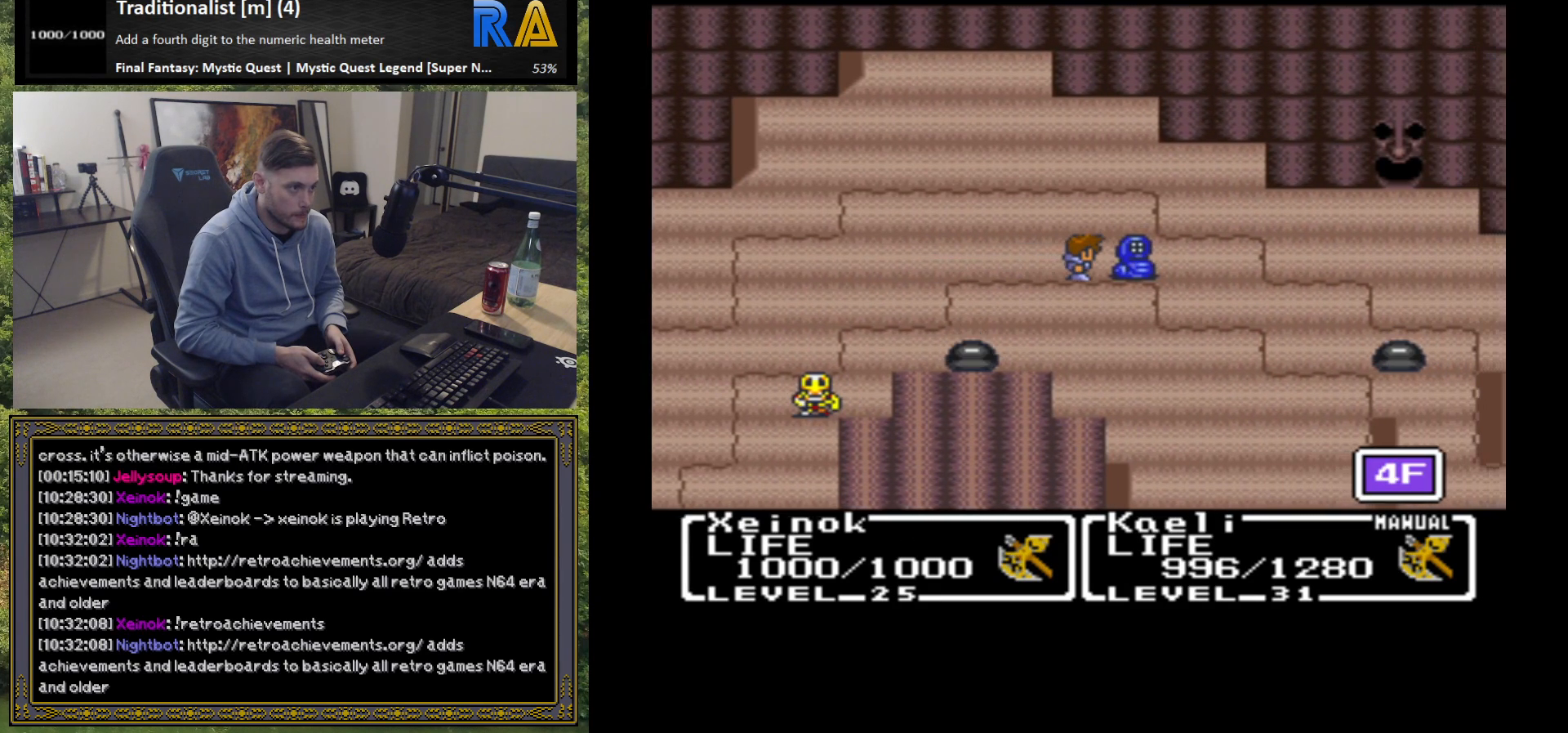
{"buttons": [], "left_stick": "center", "events": [[183, "left_stick", "center"]]}
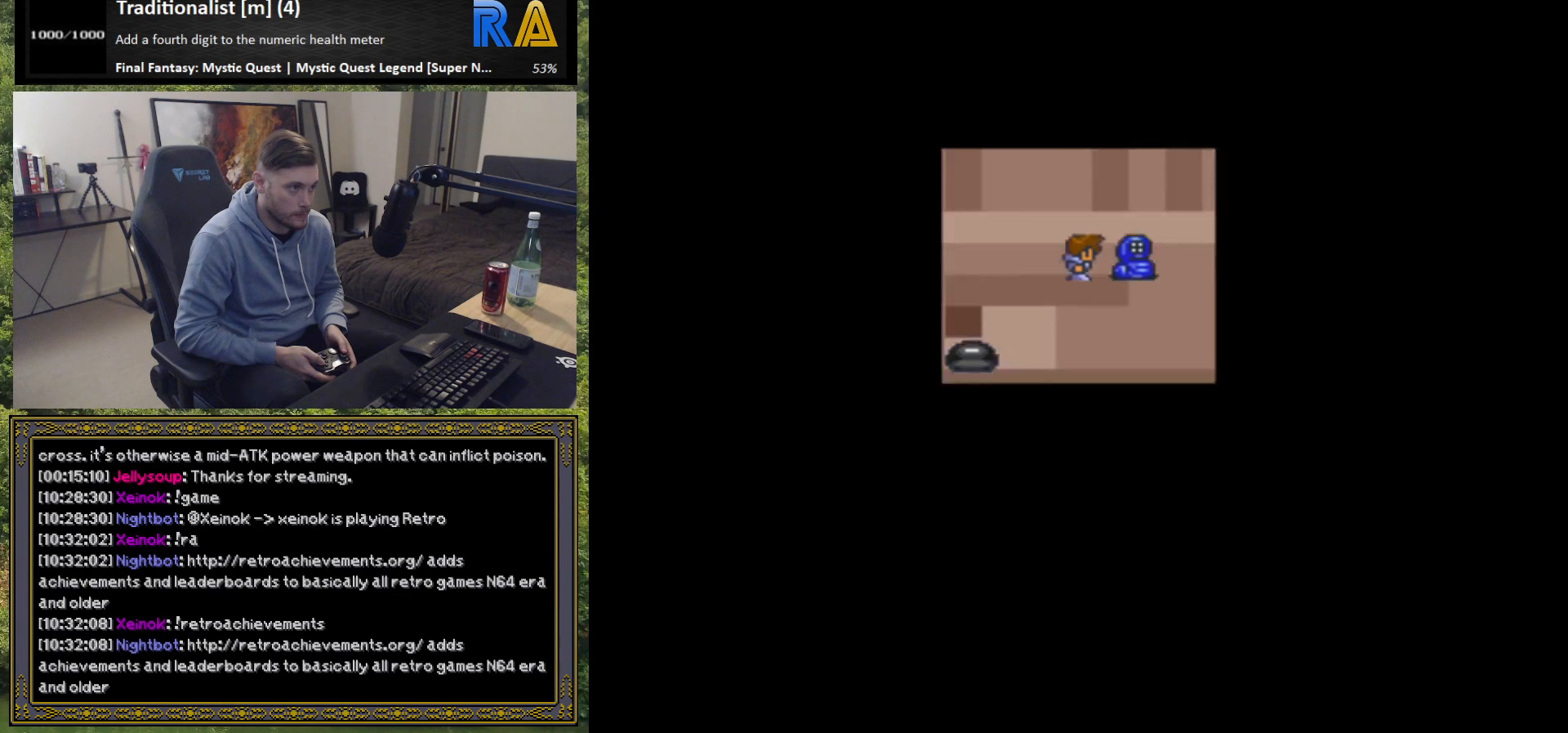
{"buttons": [], "left_stick": "center", "events": []}
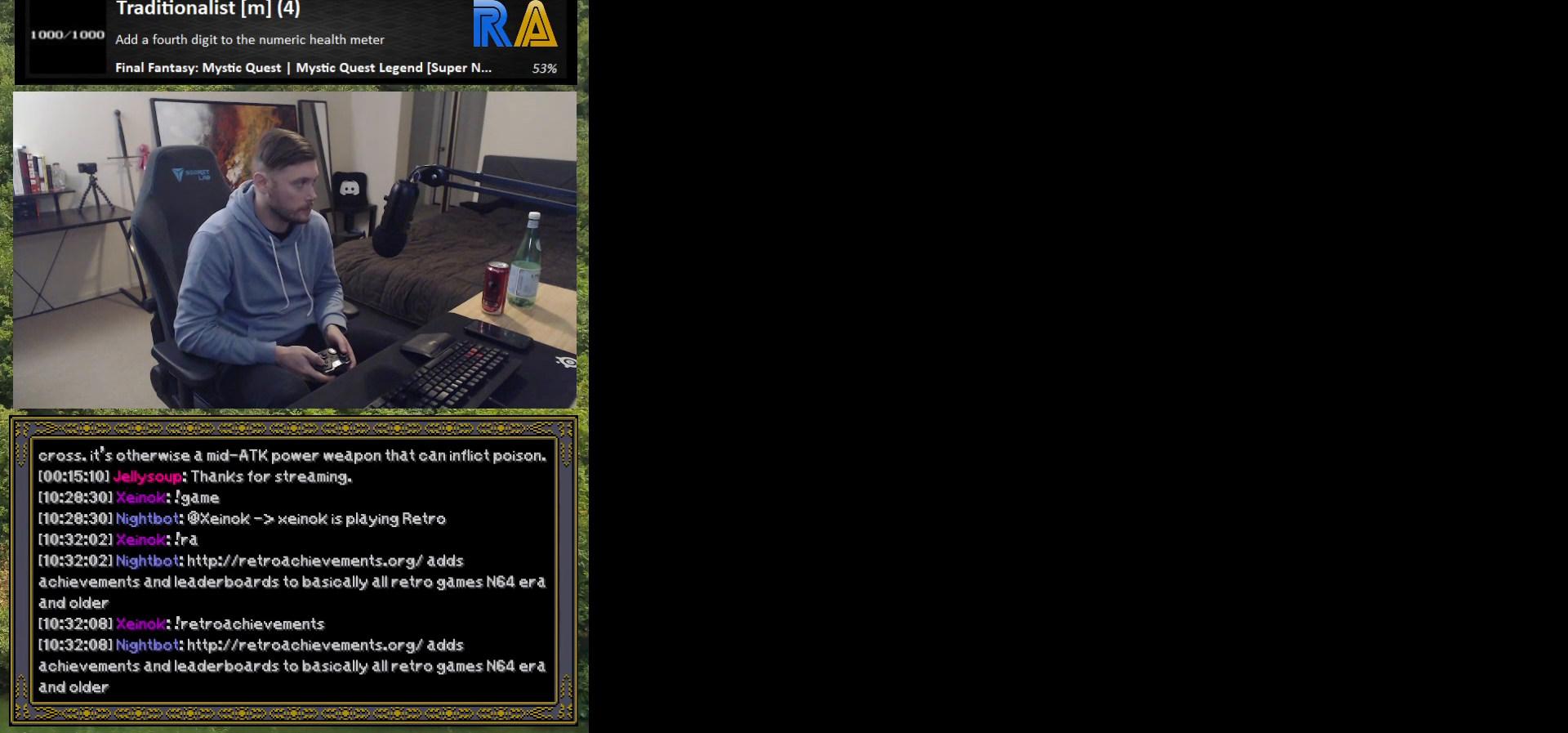
{"buttons": [], "left_stick": "center", "events": []}
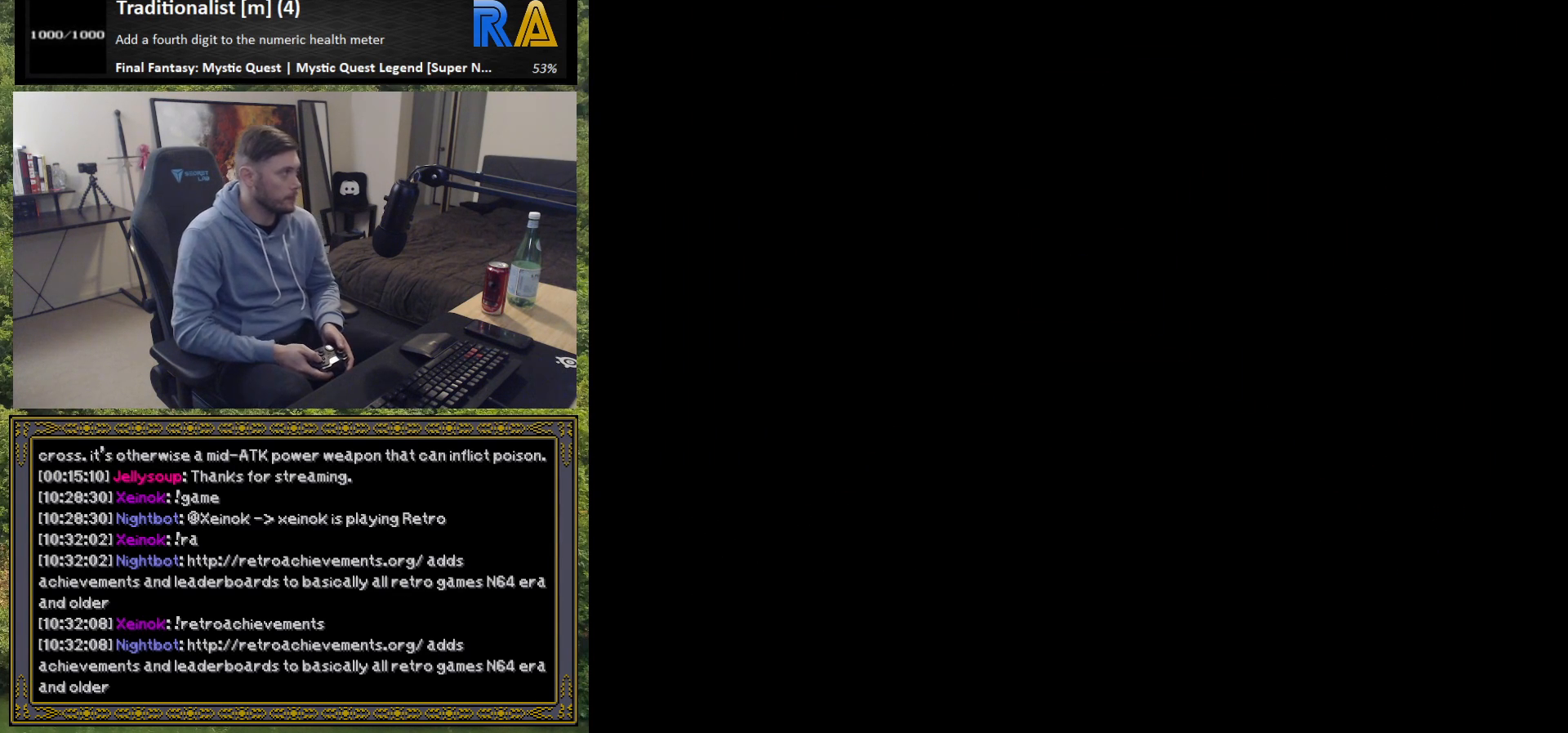
{"buttons": [], "left_stick": "center", "events": []}
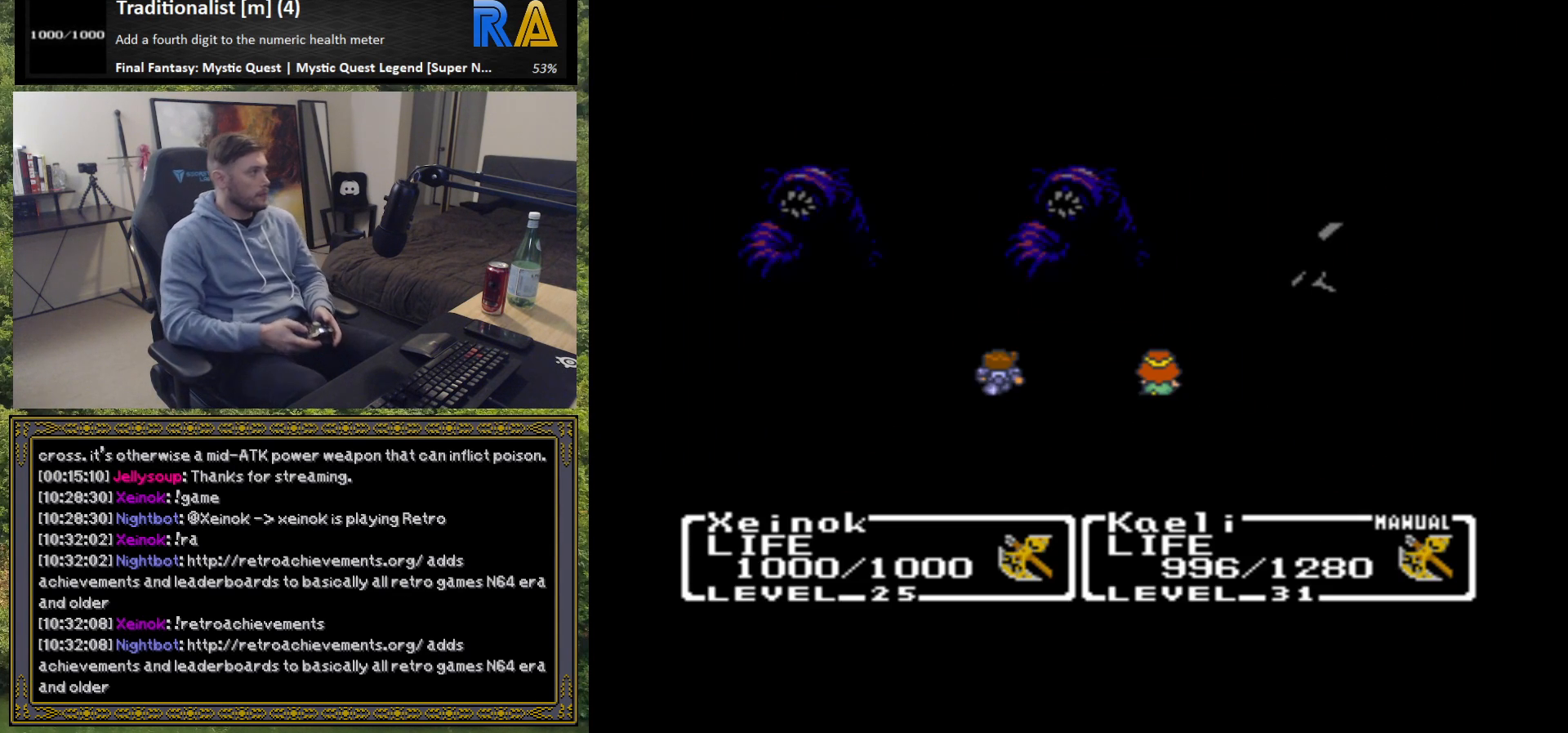
{"buttons": [], "left_stick": "center", "events": []}
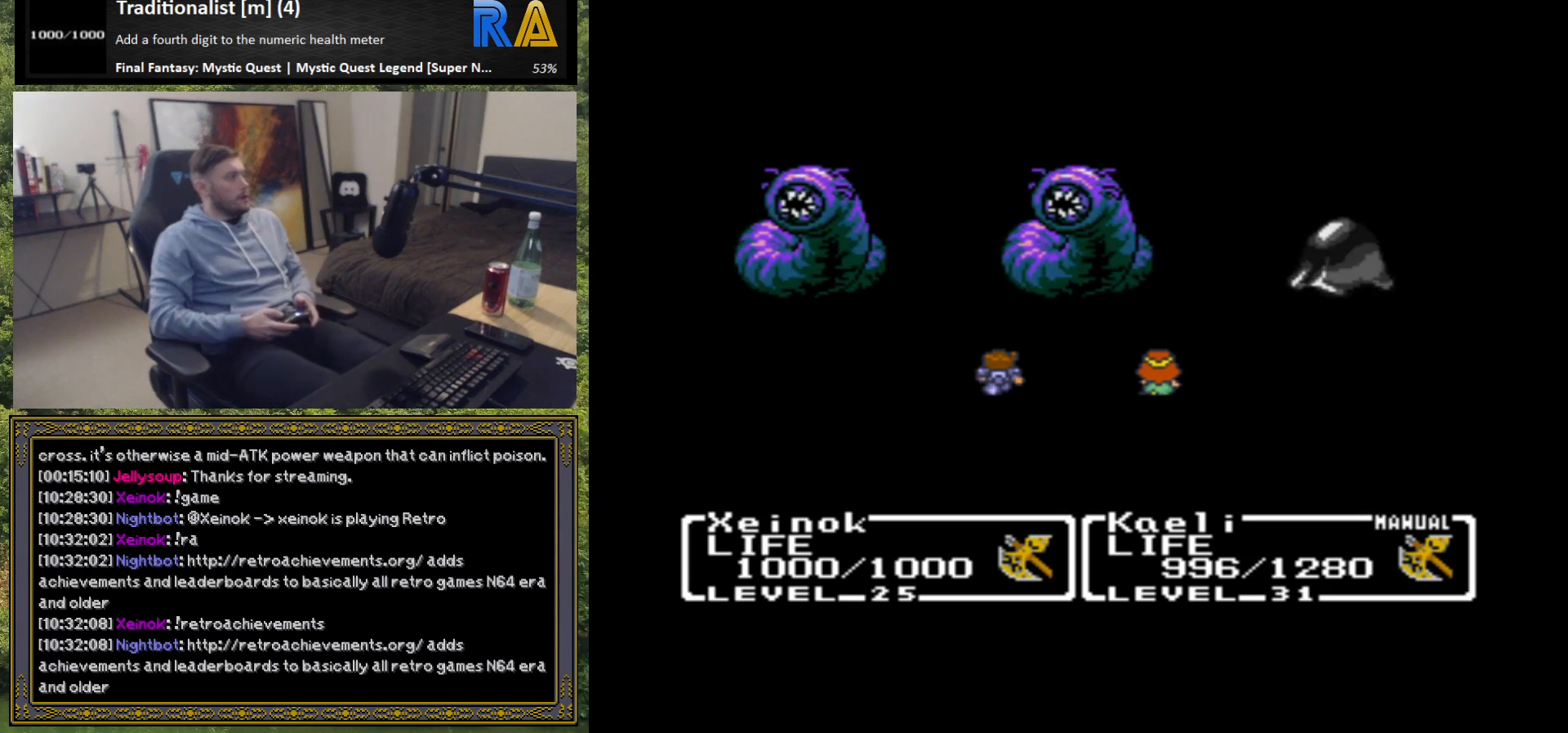
{"buttons": [], "left_stick": "center", "events": []}
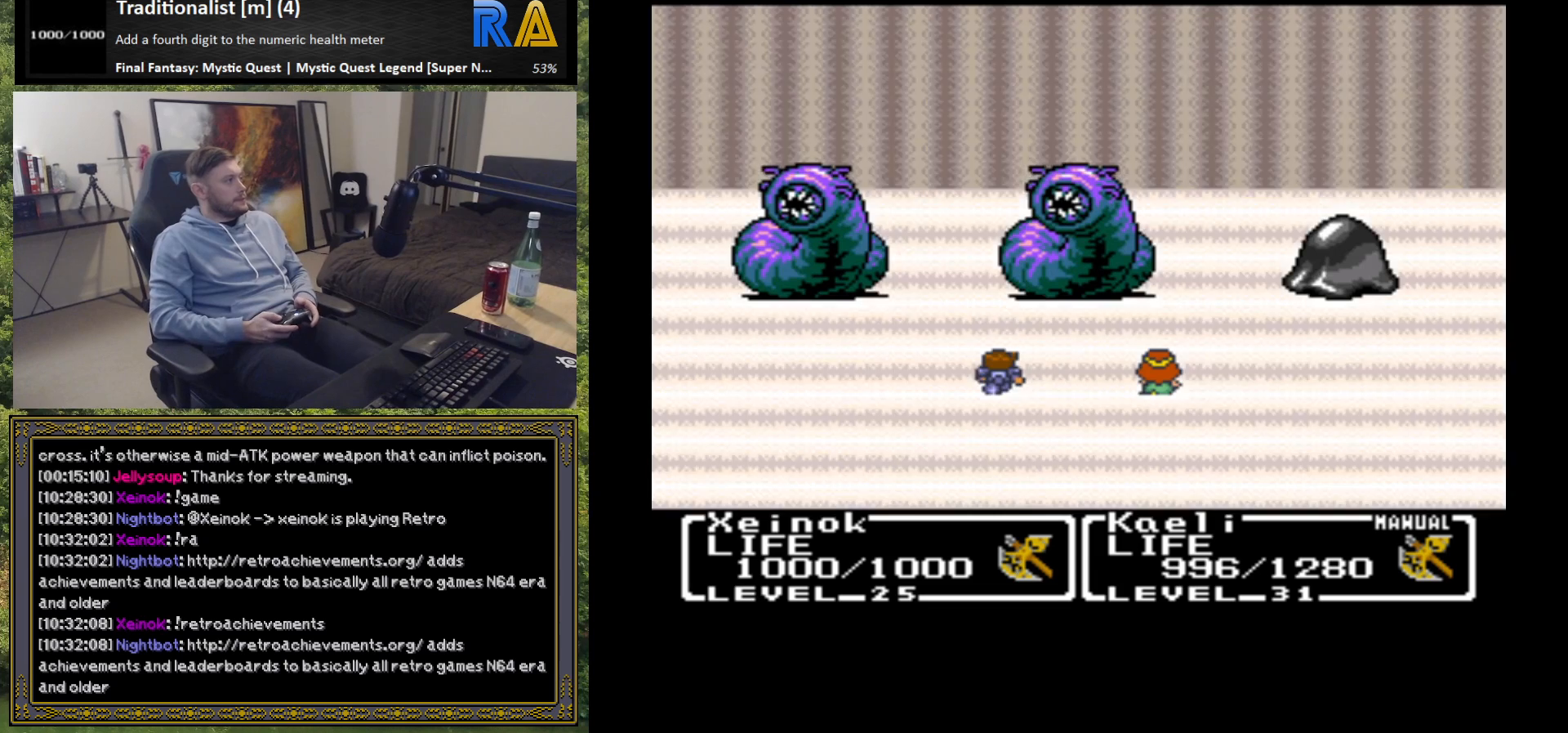
{"buttons": [], "left_stick": "center", "events": [[417, "B", "down"], [483, "B", "up"]]}
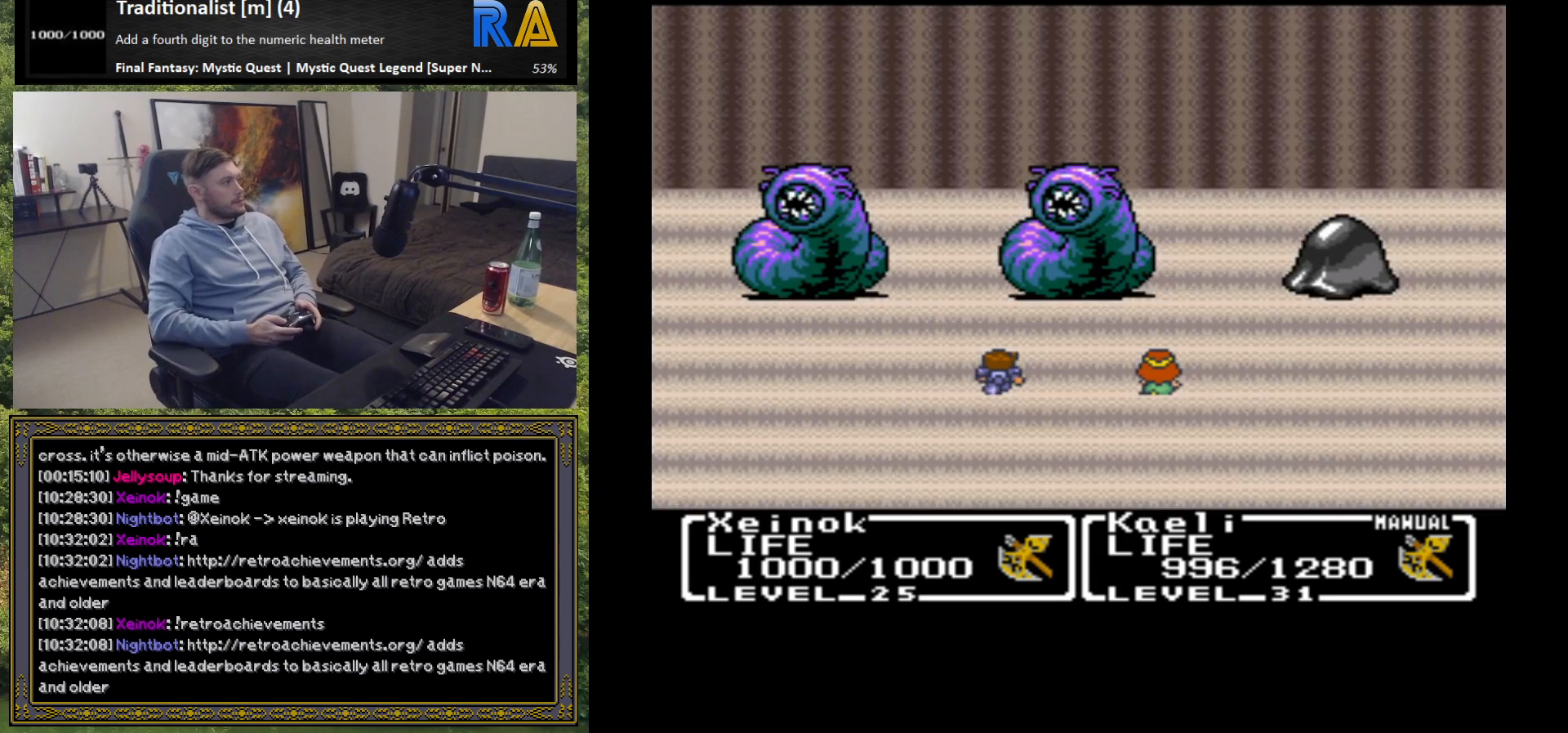
{"buttons": [], "left_stick": "center", "events": []}
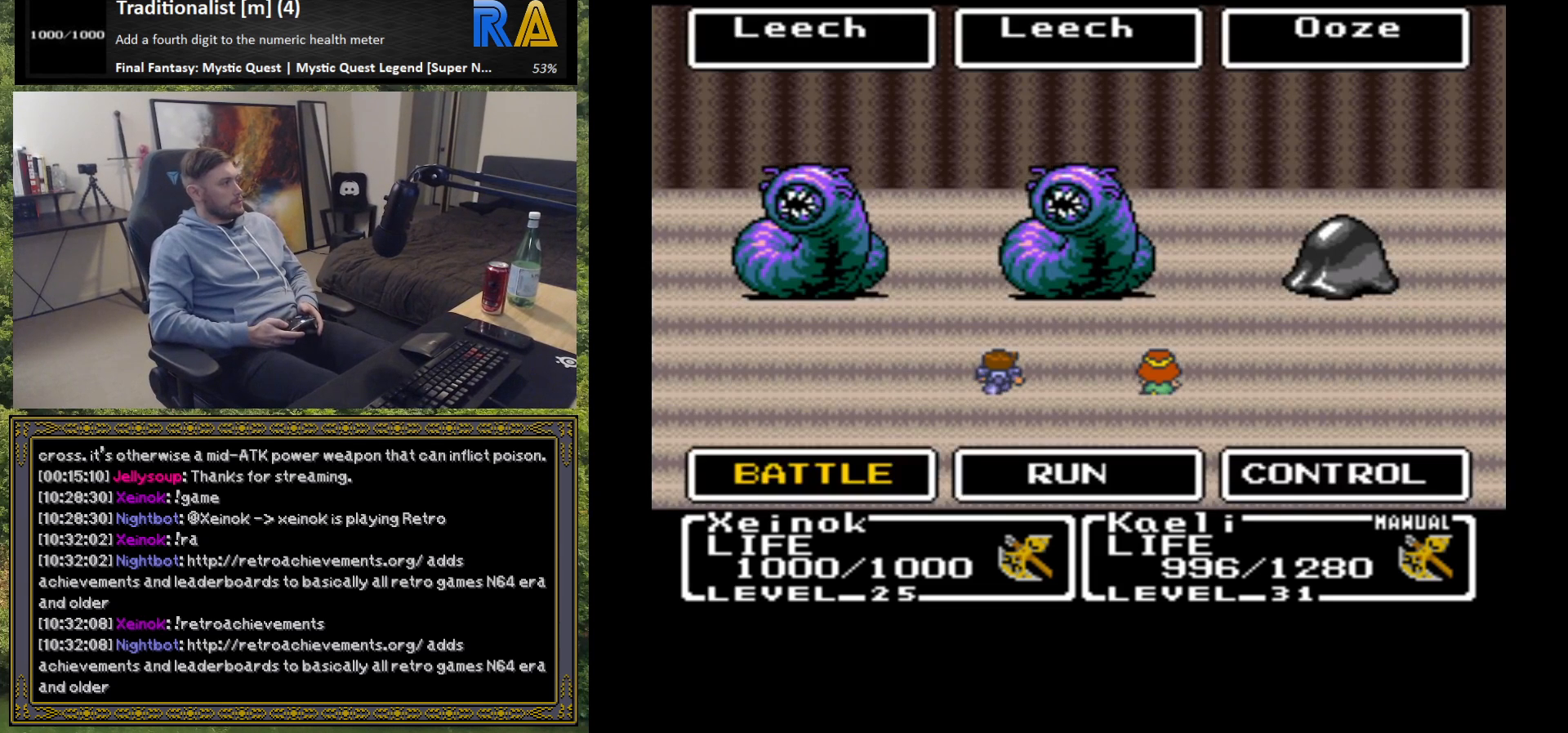
{"buttons": ["B"], "left_stick": "center", "events": [[150, "B", "down"], [217, "B", "up"], [317, "B", "down"], [383, "B", "up"], [467, "B", "down"]]}
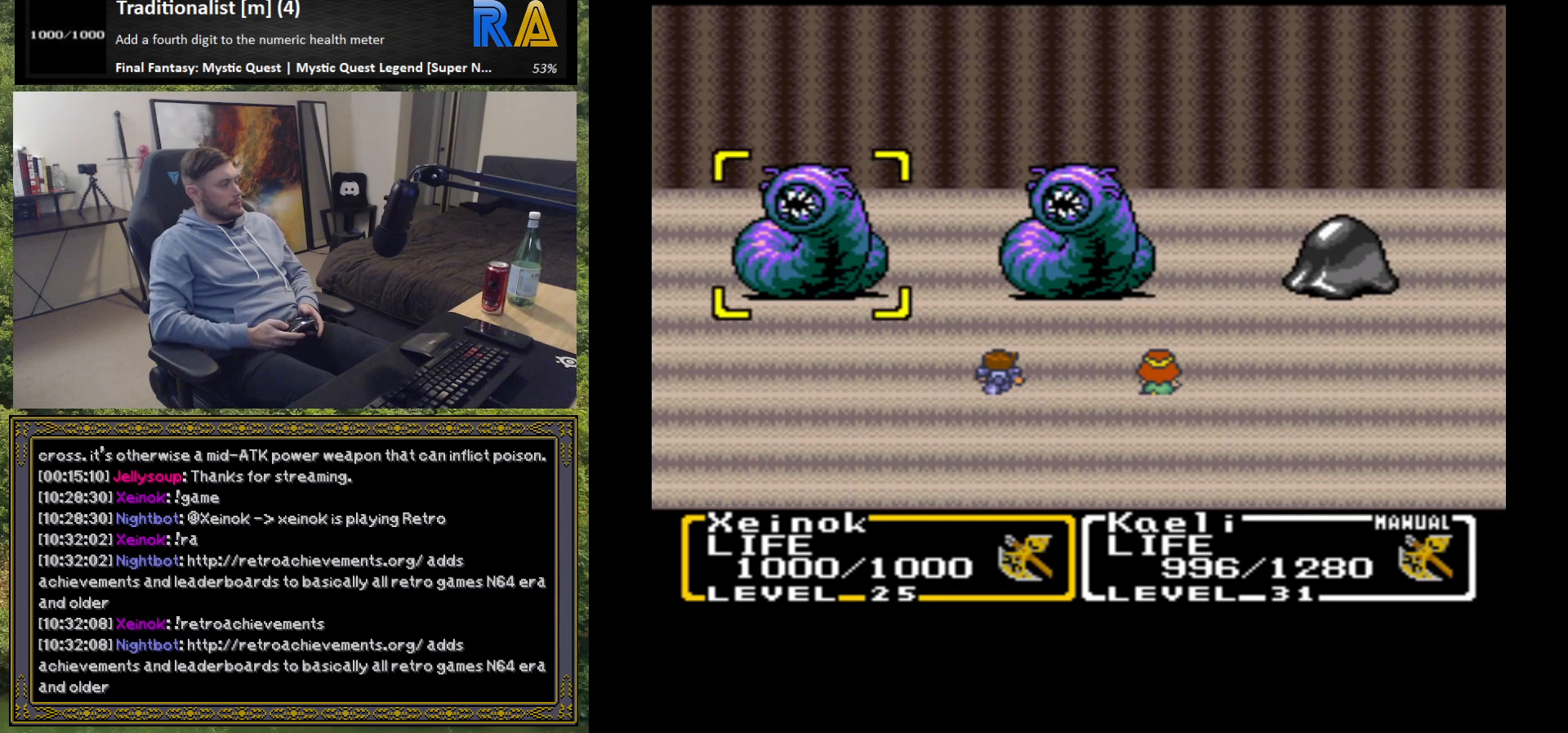
{"buttons": ["B"], "left_stick": "center", "events": [[50, "B", "up"], [133, "B", "down"], [233, "B", "up"], [300, "B", "down"], [400, "B", "up"], [467, "B", "down"]]}
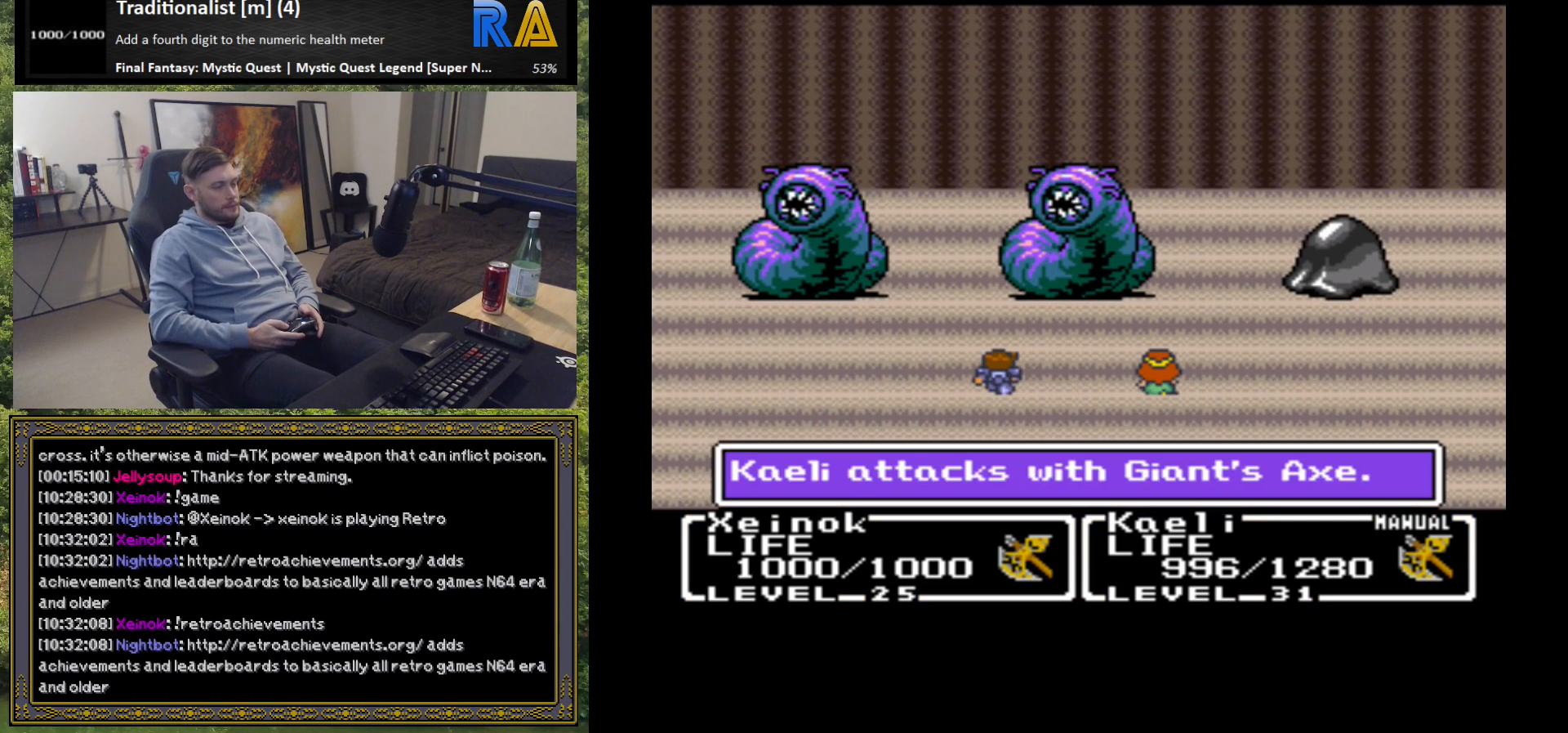
{"buttons": ["B"], "left_stick": "center", "events": [[50, "B", "up"], [133, "B", "down"], [217, "B", "up"], [300, "B", "down"], [400, "B", "up"], [483, "B", "down"]]}
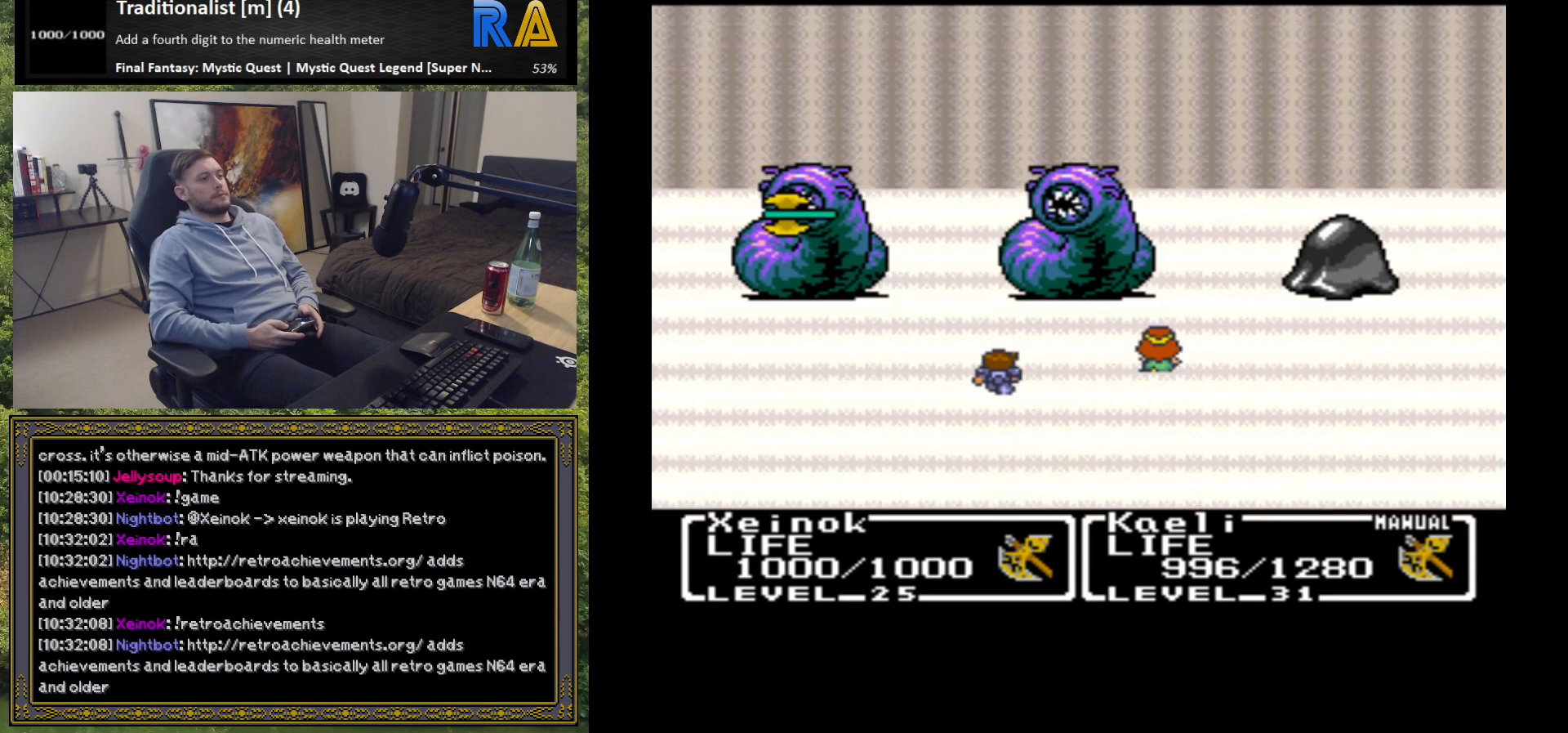
{"buttons": [], "left_stick": "center", "events": [[67, "B", "up"]]}
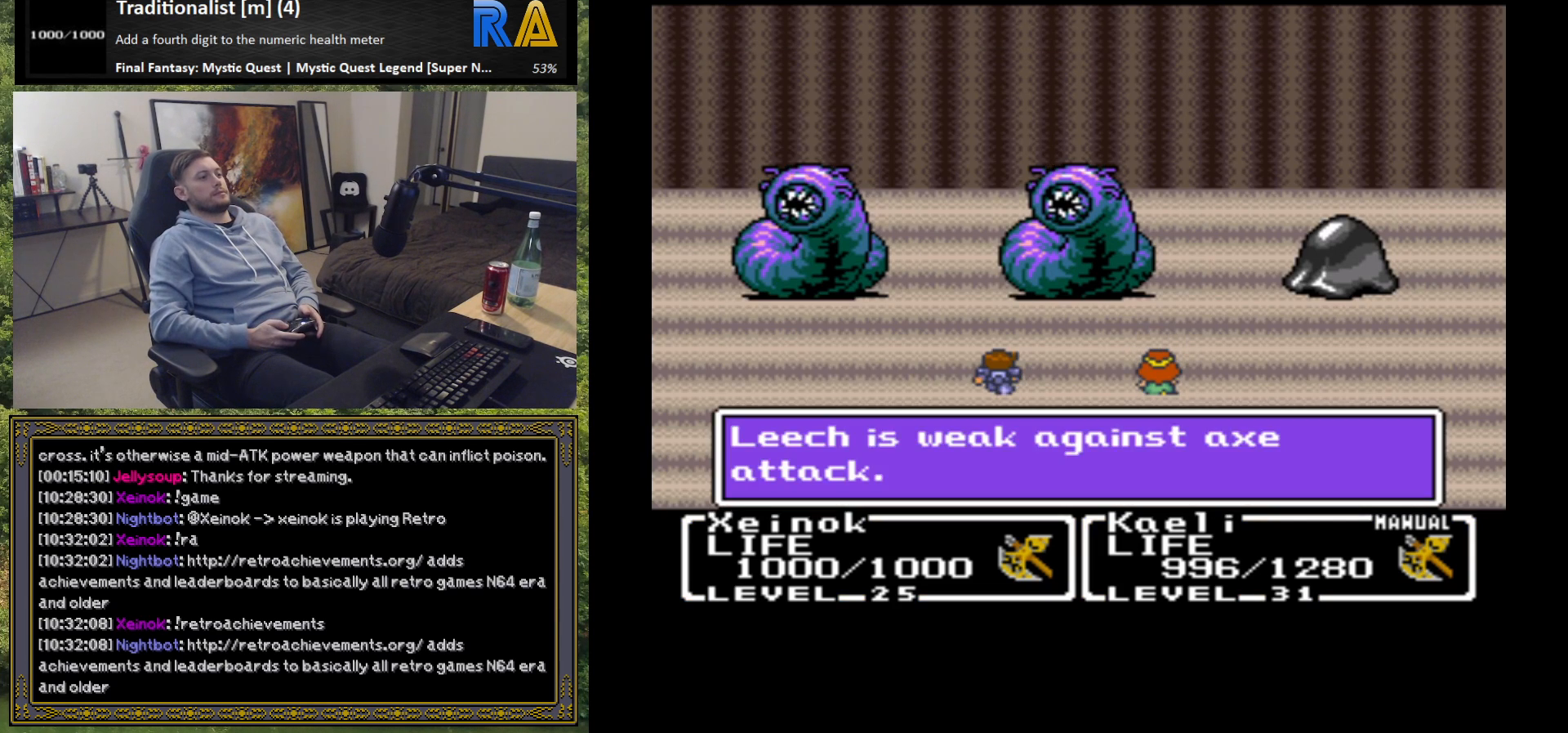
{"buttons": ["B"], "left_stick": "center", "events": [[133, "B", "down"], [233, "B", "up"], [317, "B", "down"], [433, "B", "up"], [483, "B", "down"]]}
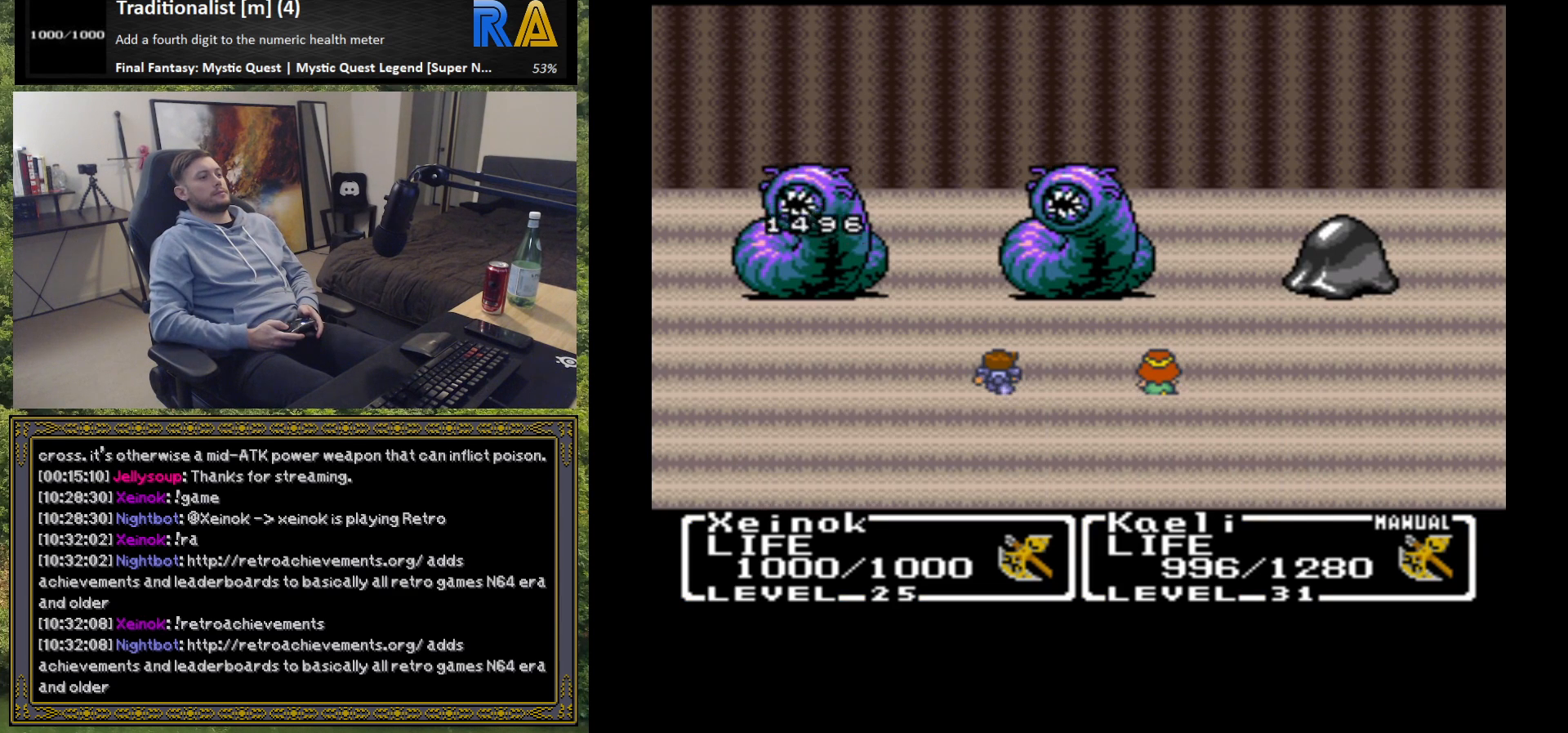
{"buttons": [], "left_stick": "center", "events": [[133, "B", "up"]]}
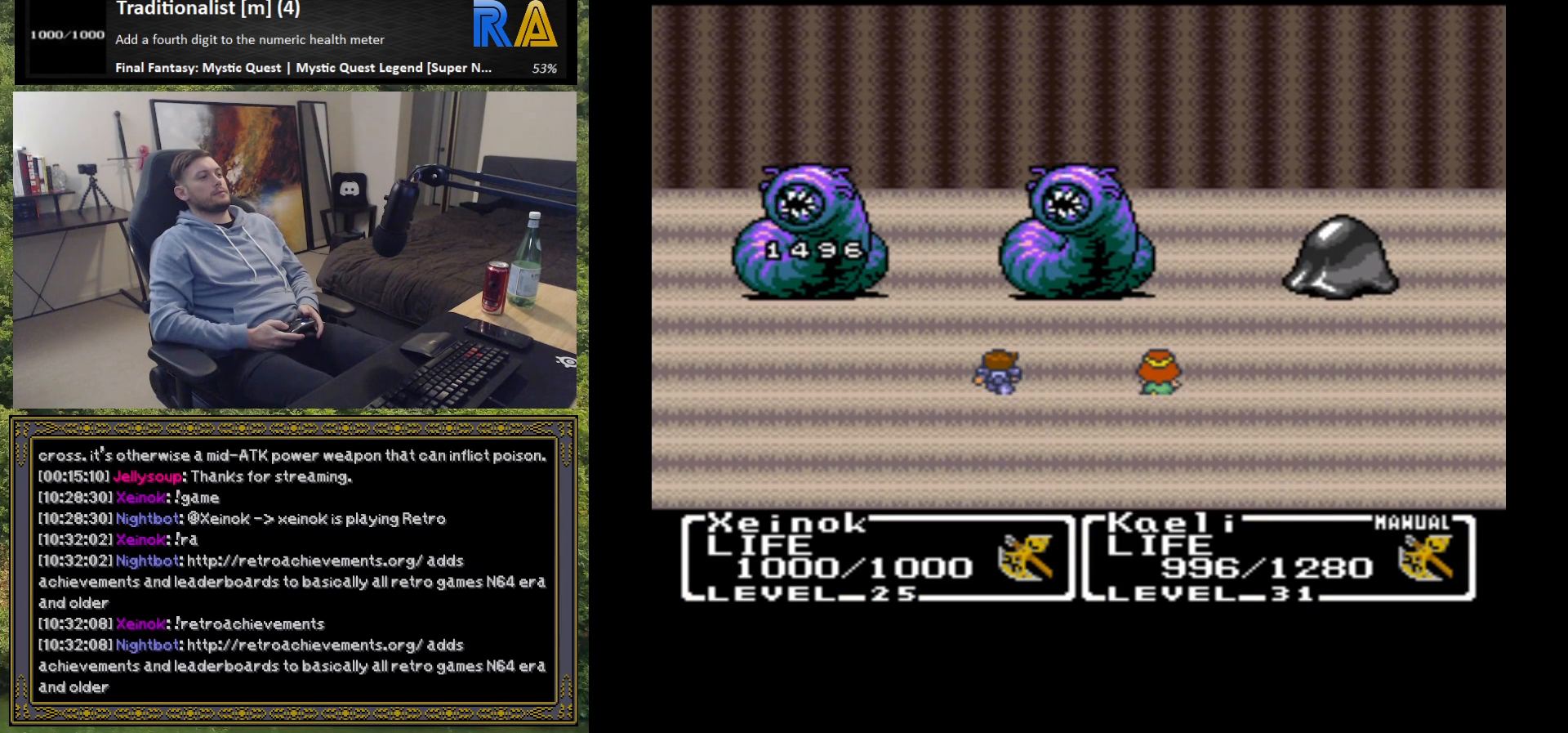
{"buttons": [], "left_stick": "center", "events": [[83, "B", "down"], [183, "B", "up"], [283, "B", "down"], [383, "B", "up"]]}
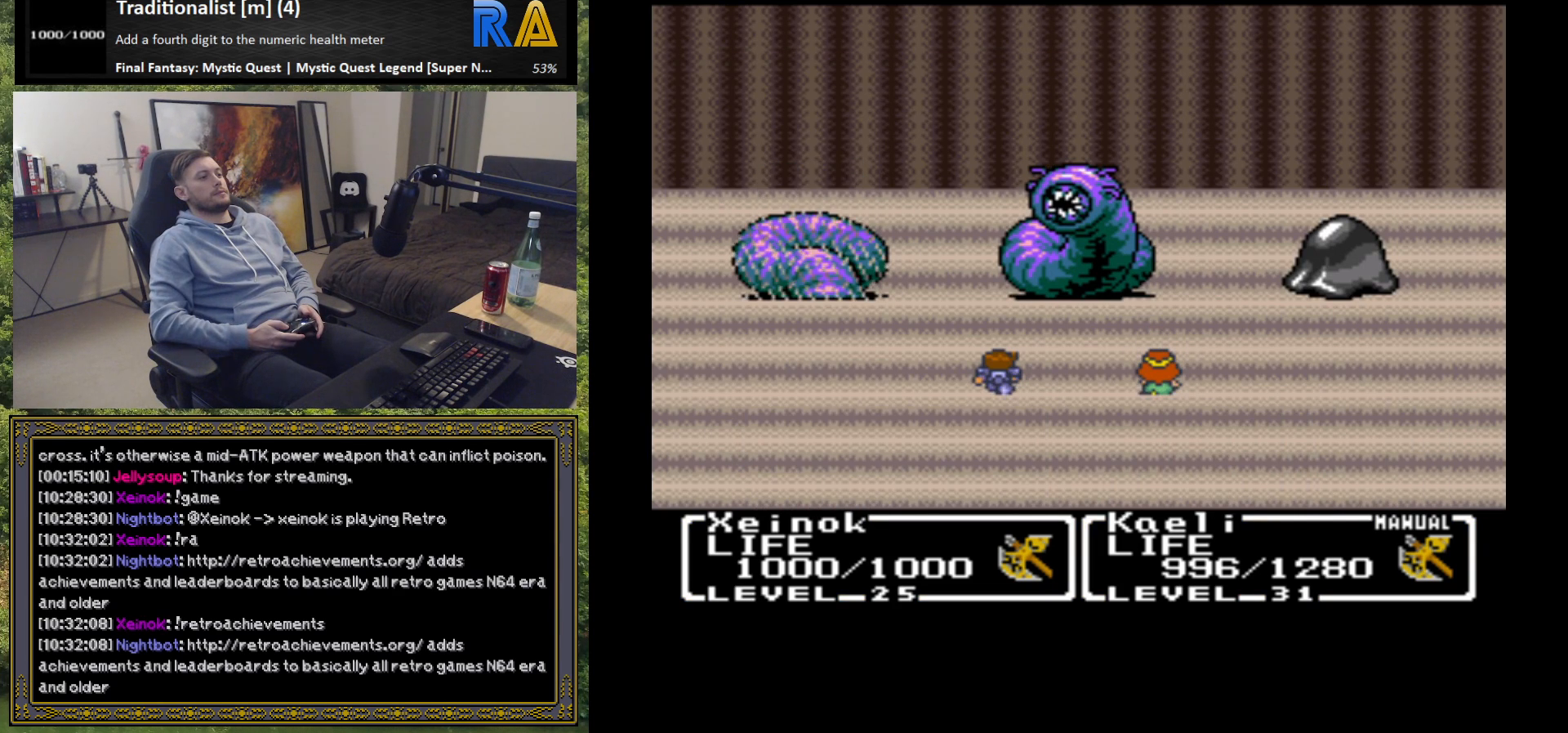
{"buttons": [], "left_stick": "center", "events": [[17, "B", "down"], [100, "B", "up"], [217, "B", "down"], [317, "B", "up"], [417, "B", "down"], [500, "B", "up"]]}
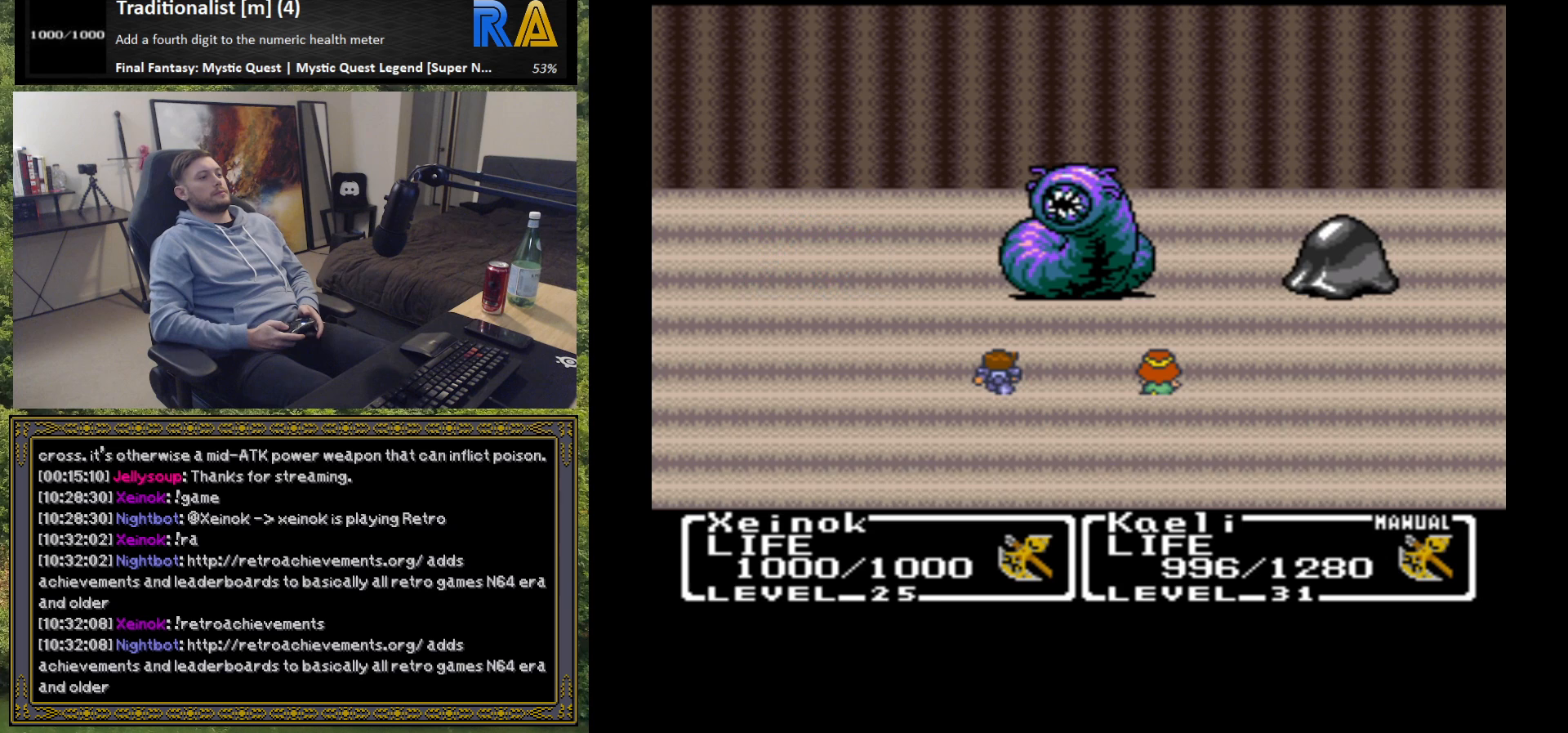
{"buttons": ["B"], "left_stick": "center", "events": [[100, "B", "down"], [183, "B", "up"], [267, "B", "down"], [383, "B", "up"], [467, "B", "down"]]}
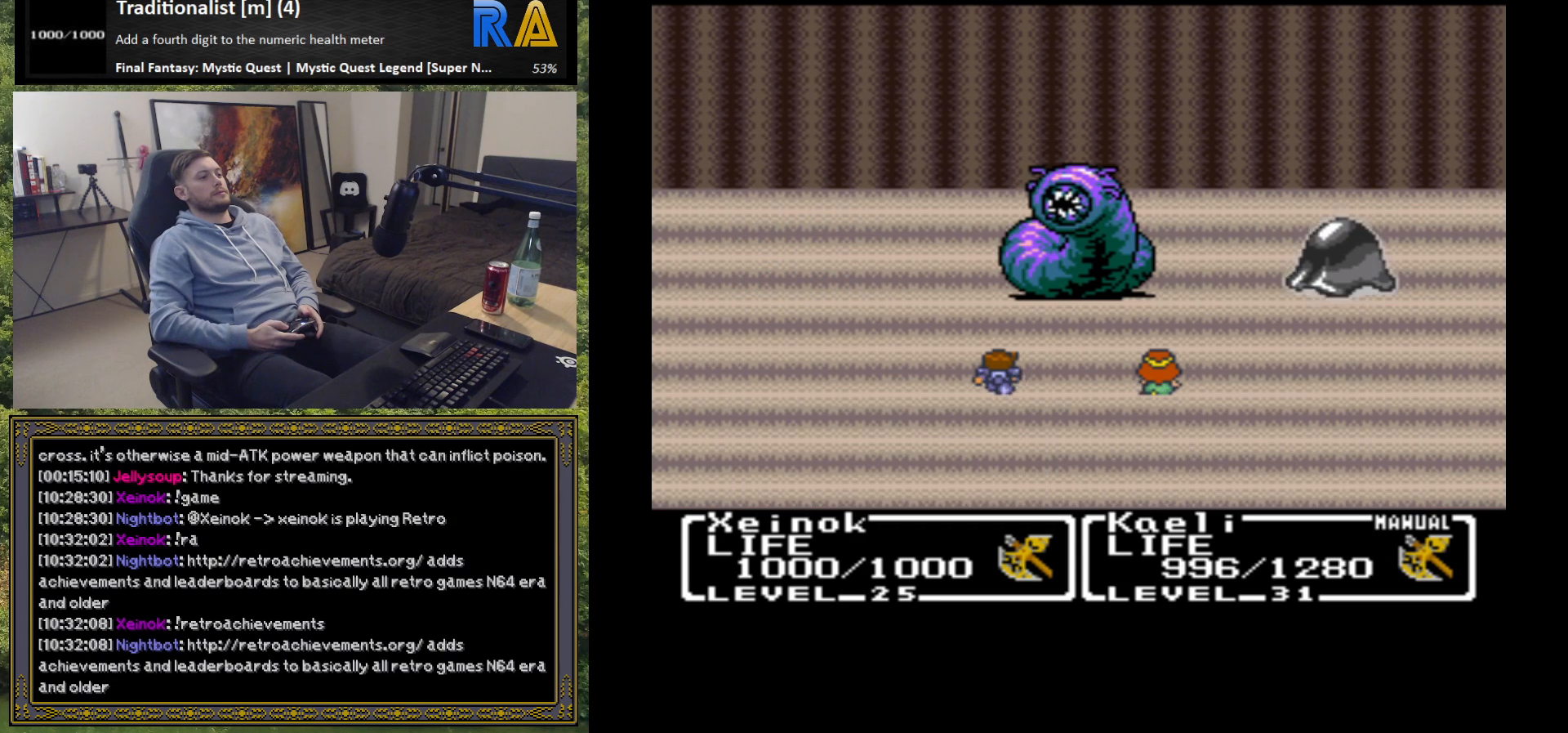
{"buttons": [], "left_stick": "center", "events": [[50, "B", "up"], [133, "B", "down"], [233, "B", "up"], [333, "B", "down"], [433, "B", "up"]]}
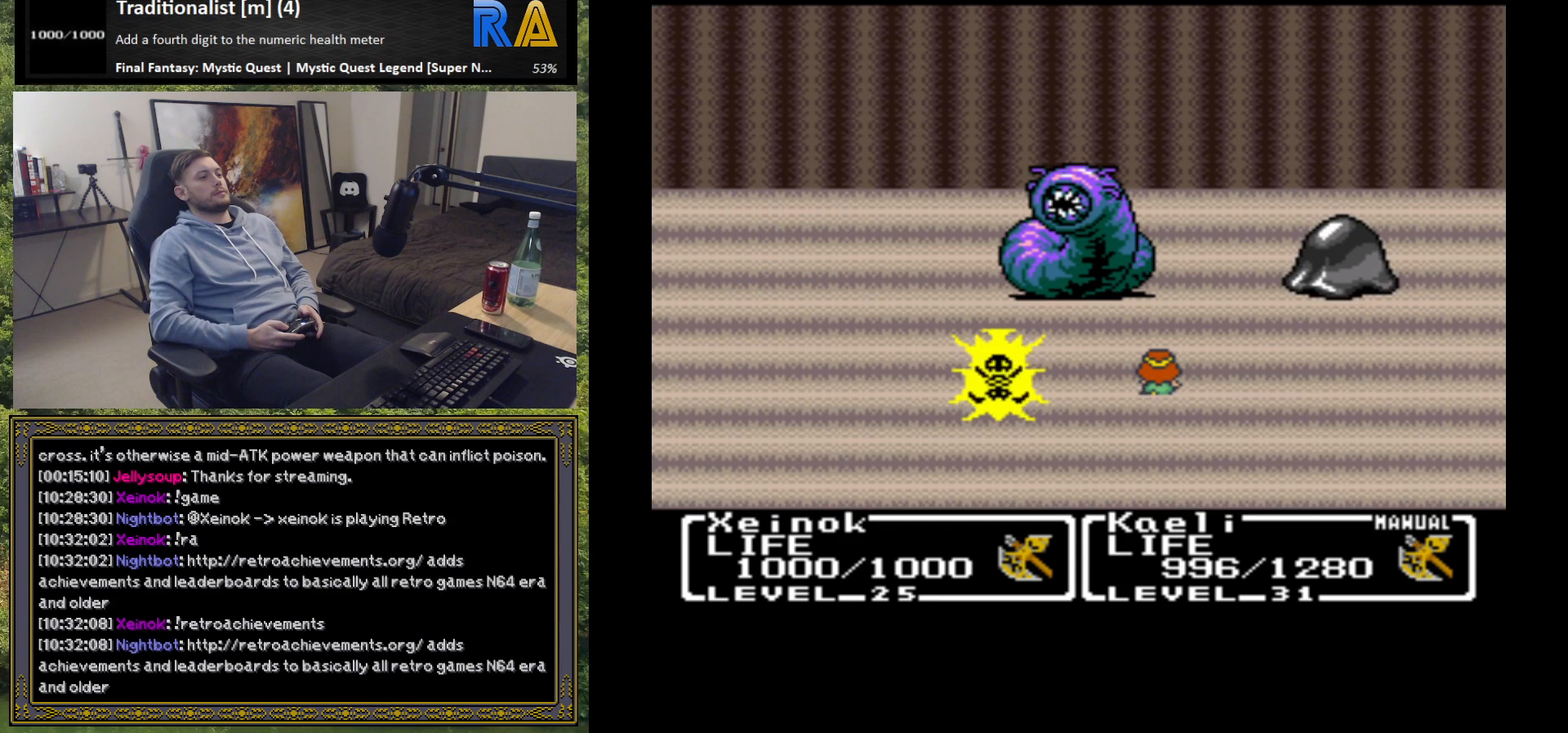
{"buttons": [], "left_stick": "center", "events": [[17, "B", "down"], [117, "B", "up"], [200, "B", "down"], [317, "B", "up"], [400, "B", "down"], [500, "B", "up"]]}